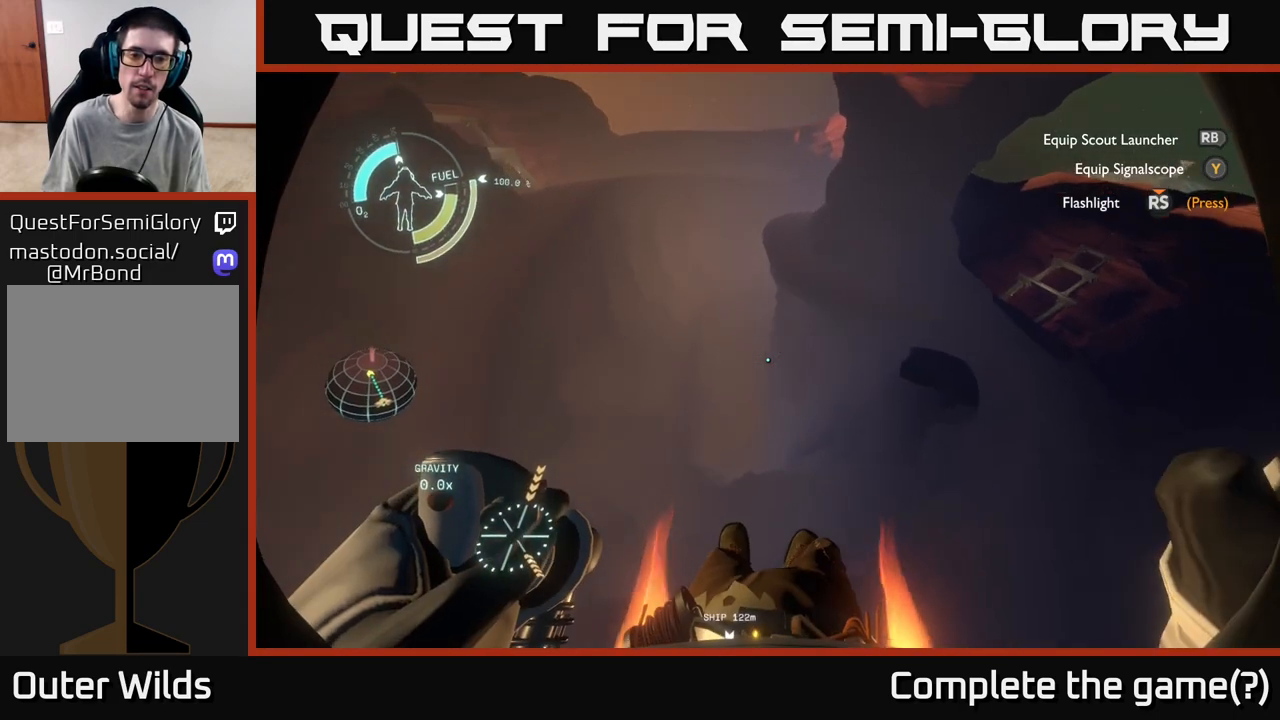
Gameplay with a controller (Xbox layout); each line is a JSON object with the inputs held at the frame after it. "events" lists button and stick changes between this image and that frame as [ms after this image, input, new state], when the widget could be followed in between.
{"buttons": ["R2"], "left_stick": "down-right", "right_stick": "center", "events": [[67, "left_stick", "down-right"], [283, "Y", "down"], [367, "Y", "up"]]}
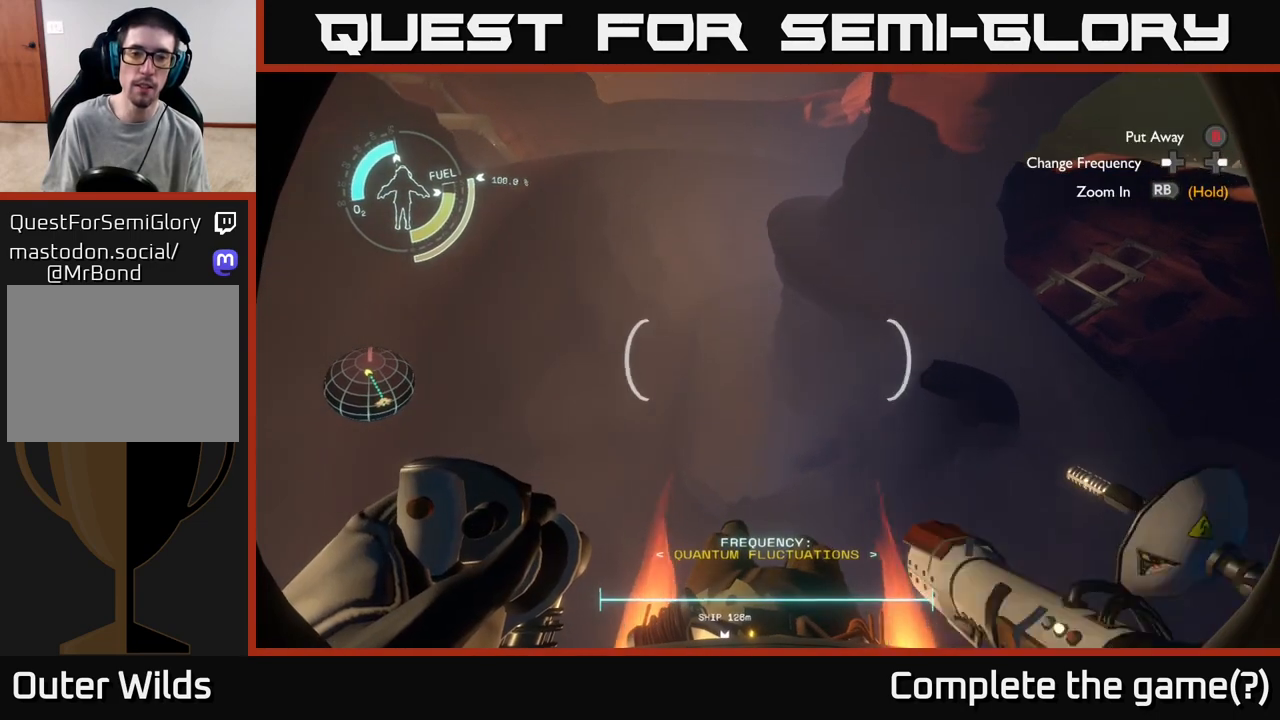
{"buttons": ["R2"], "left_stick": "down-right", "right_stick": "center", "events": []}
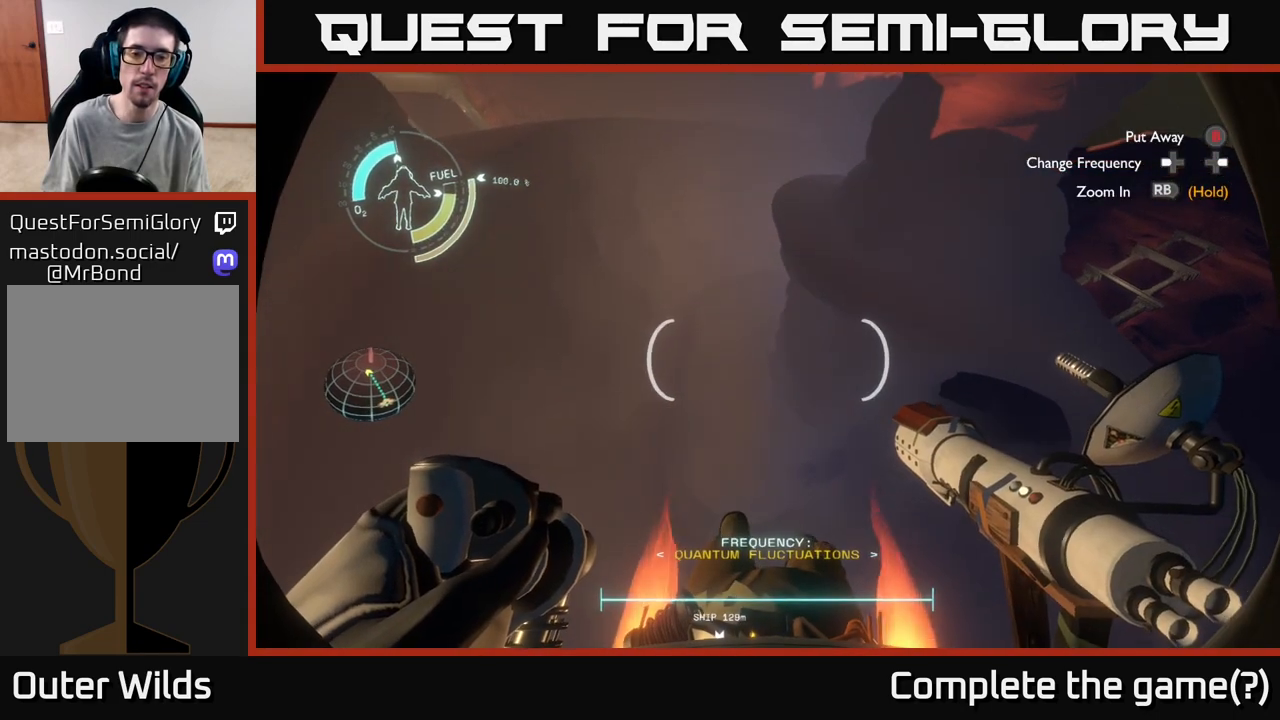
{"buttons": ["R2"], "left_stick": "down-right", "right_stick": "center", "events": [[67, "right_stick", "up"], [233, "right_stick", "up-right"], [400, "right_stick", "center"]]}
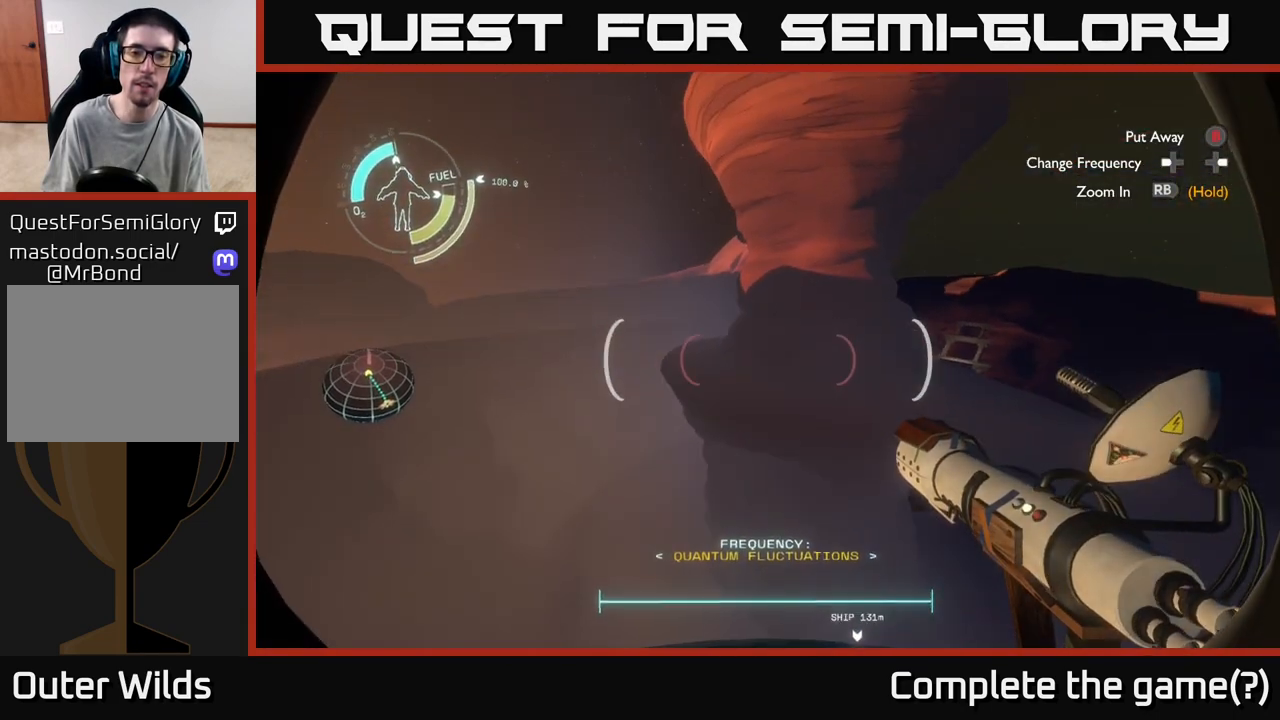
{"buttons": ["R2"], "left_stick": "left", "right_stick": "down-left", "events": [[150, "left_stick", "down"], [233, "right_stick", "down-left"], [283, "left_stick", "down-left"], [467, "left_stick", "left"]]}
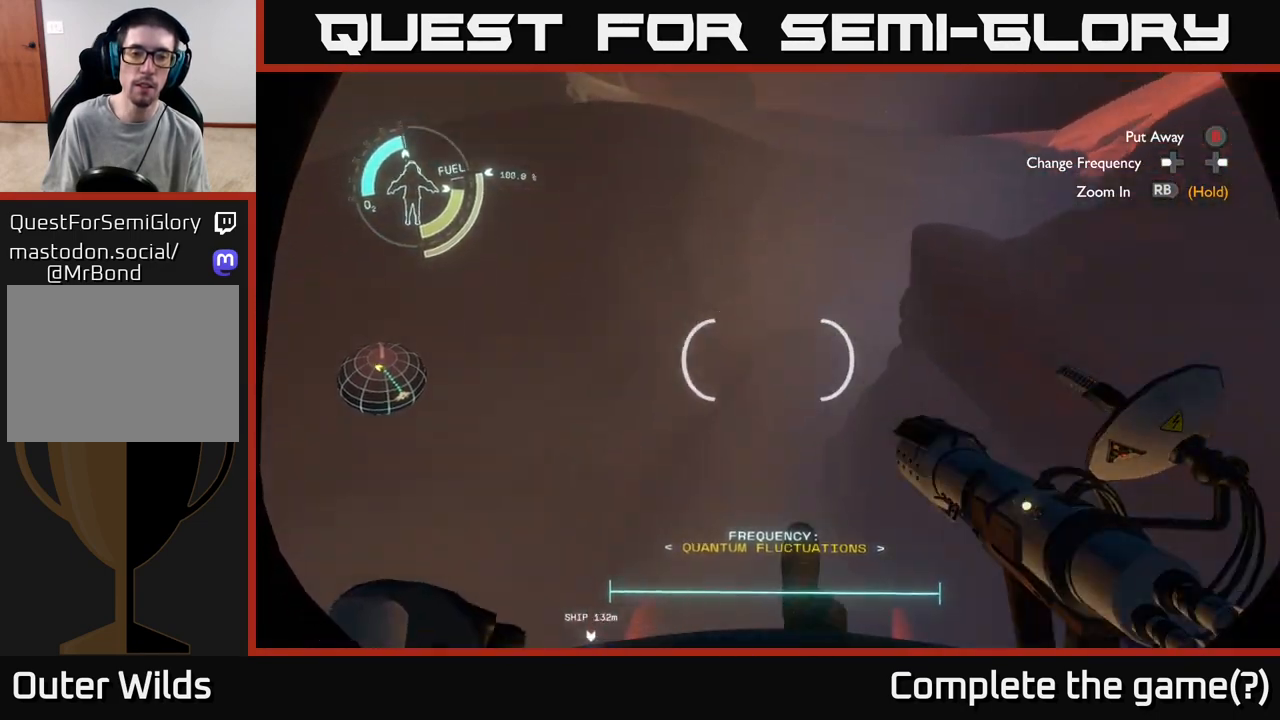
{"buttons": ["R2"], "left_stick": "left", "right_stick": "up-right", "events": [[83, "right_stick", "center"], [367, "right_stick", "right"], [417, "right_stick", "up-right"]]}
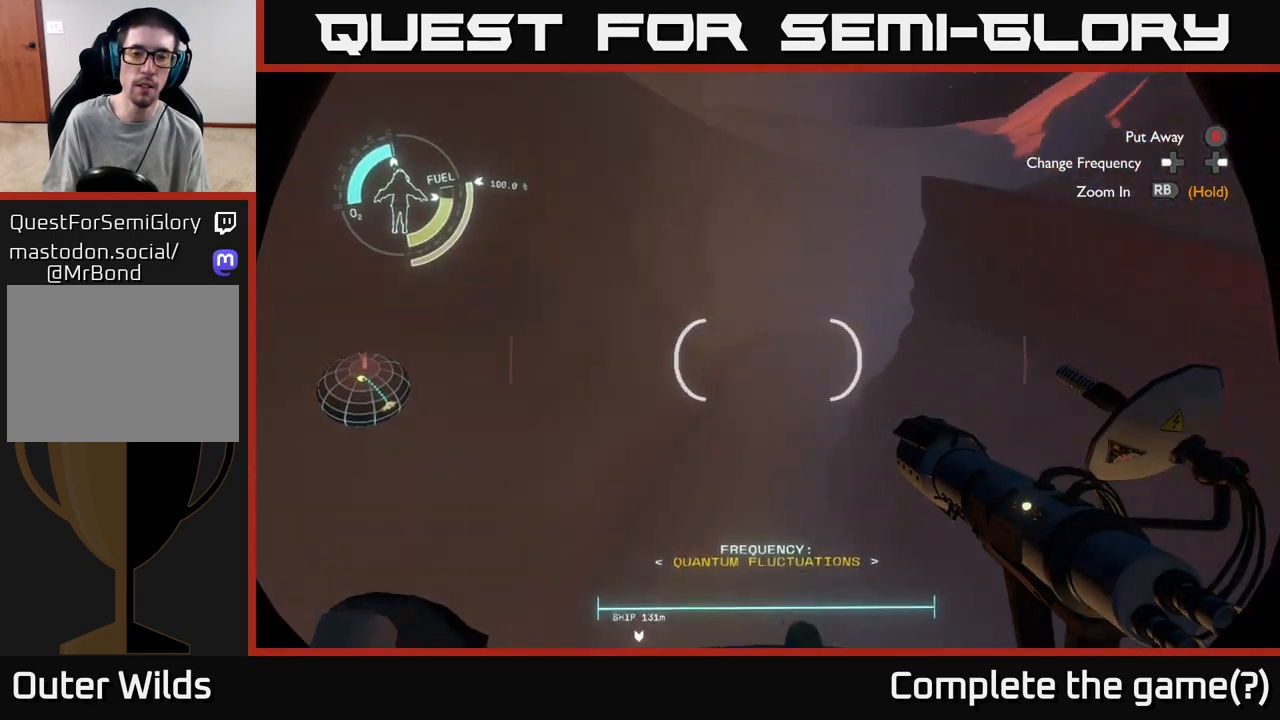
{"buttons": ["R2"], "left_stick": "up", "right_stick": "center", "events": [[50, "right_stick", "center"], [383, "left_stick", "up"]]}
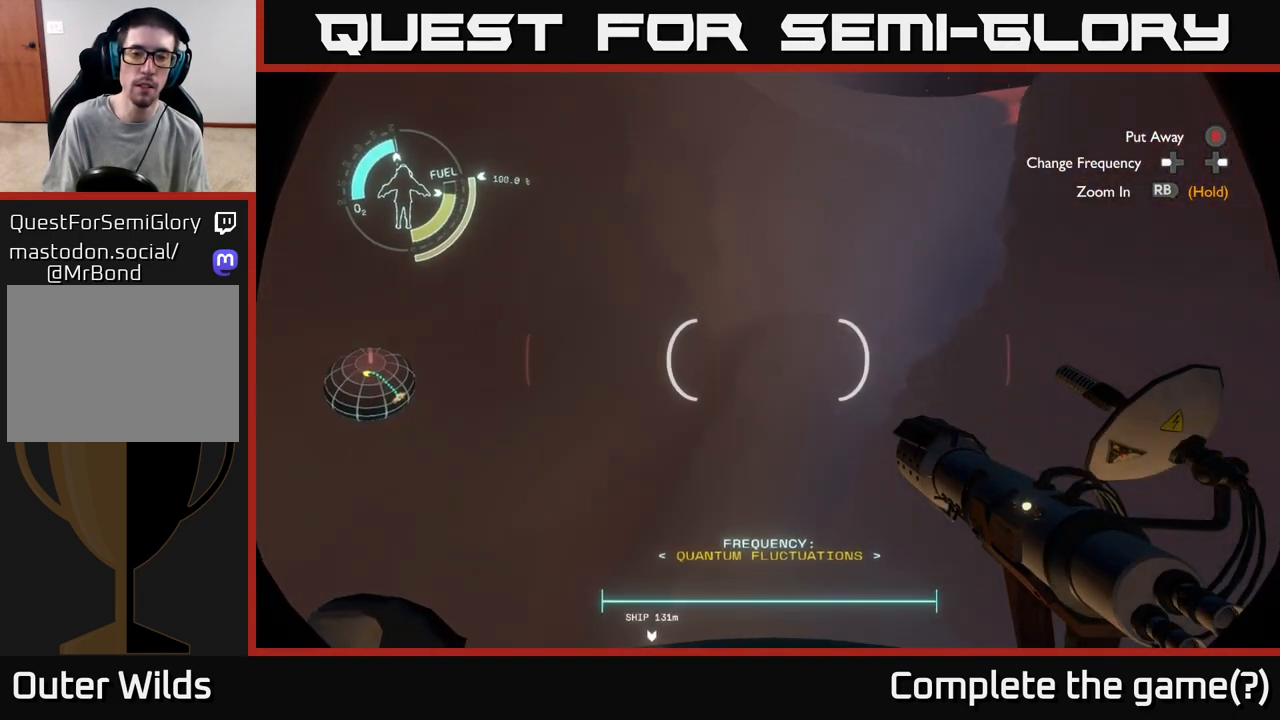
{"buttons": ["R2"], "left_stick": "right", "right_stick": "center", "events": [[33, "A", "down"], [300, "A", "up"], [400, "left_stick", "right"]]}
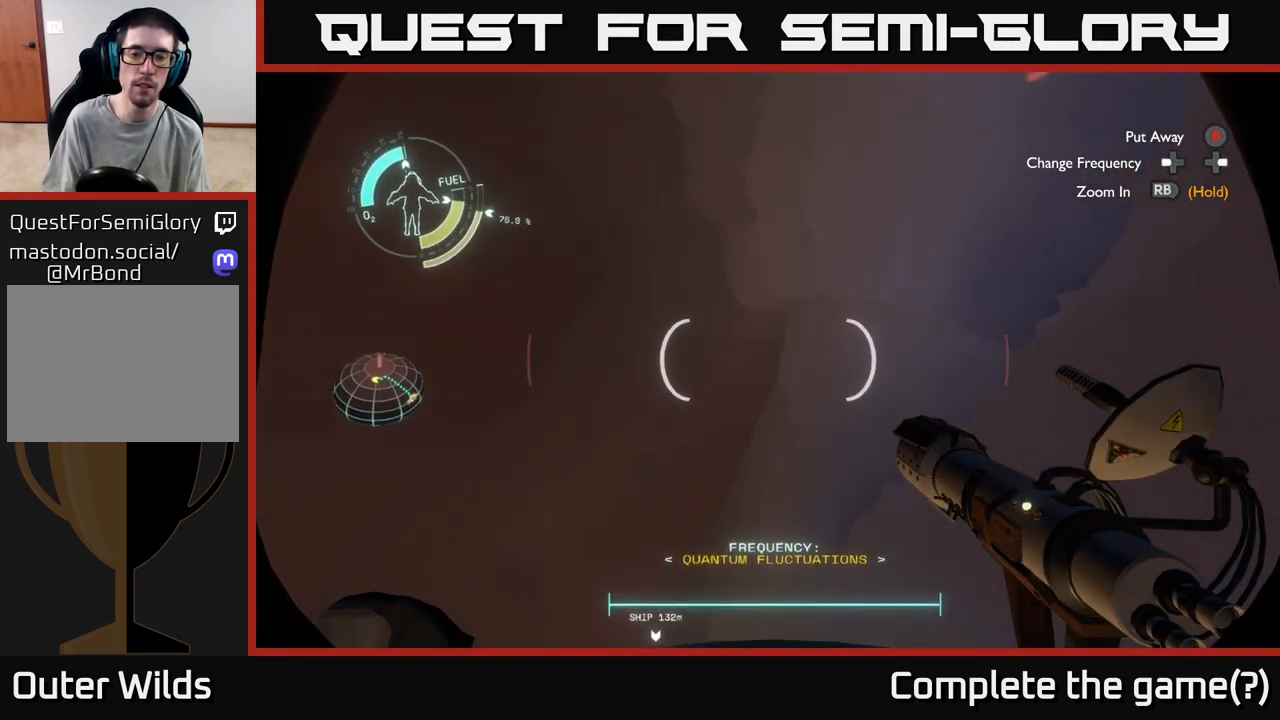
{"buttons": [], "left_stick": "right", "right_stick": "center", "events": [[33, "left_stick", "down-right"], [150, "R2", "up"], [183, "left_stick", "center"], [267, "left_stick", "right"], [317, "right_stick", "right"], [500, "right_stick", "center"]]}
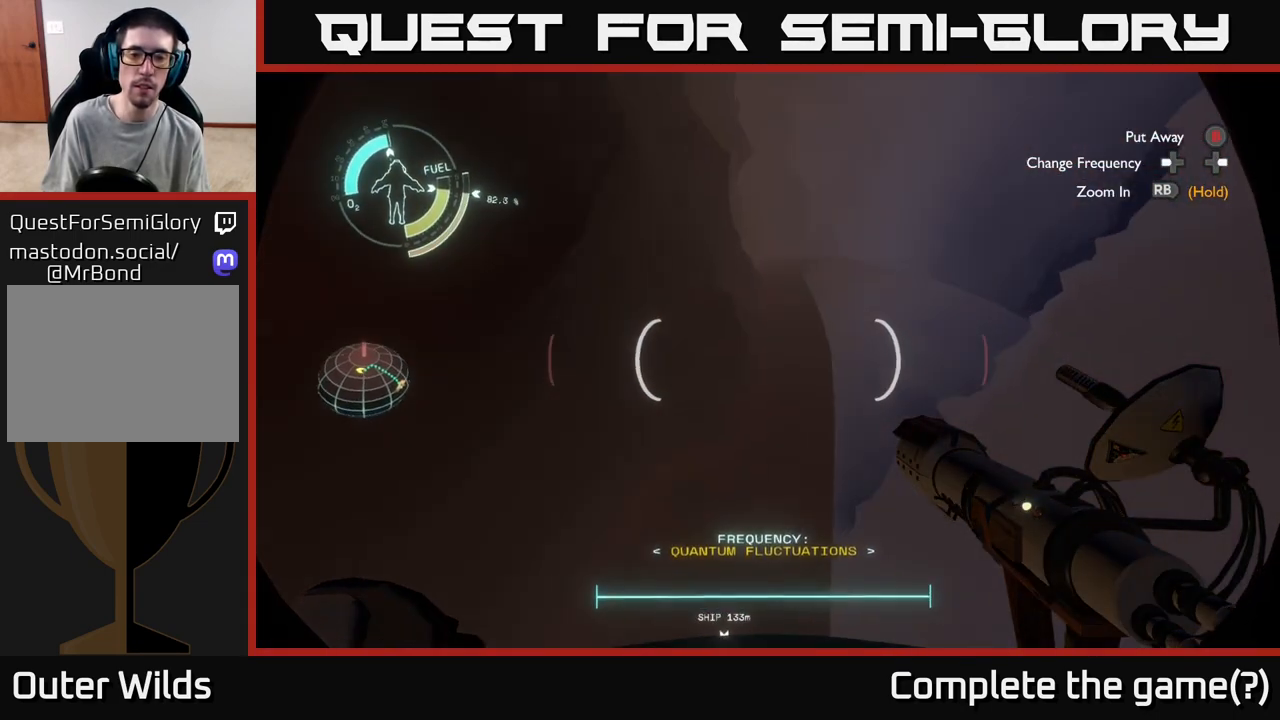
{"buttons": ["R2"], "left_stick": "right", "right_stick": "center", "events": [[100, "R2", "down"], [133, "right_stick", "up-right"], [400, "right_stick", "center"]]}
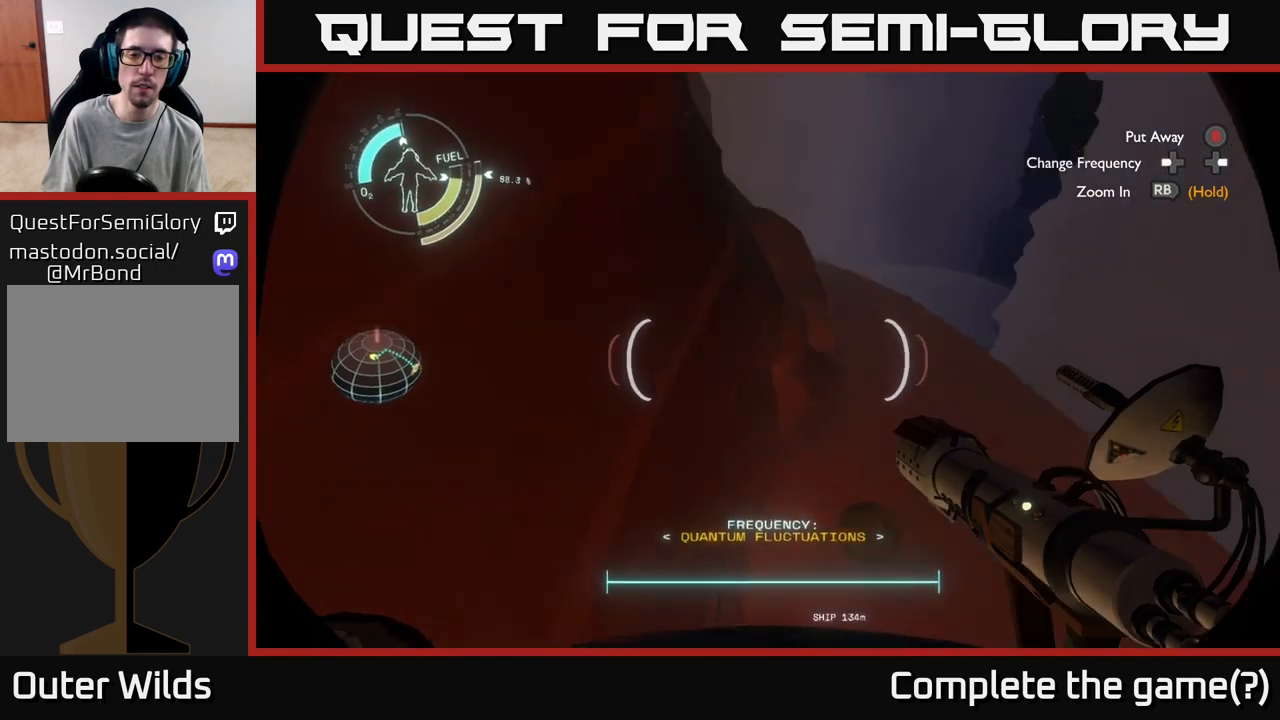
{"buttons": ["R2"], "left_stick": "right", "right_stick": "up-right", "events": [[117, "right_stick", "right"], [333, "right_stick", "up-right"]]}
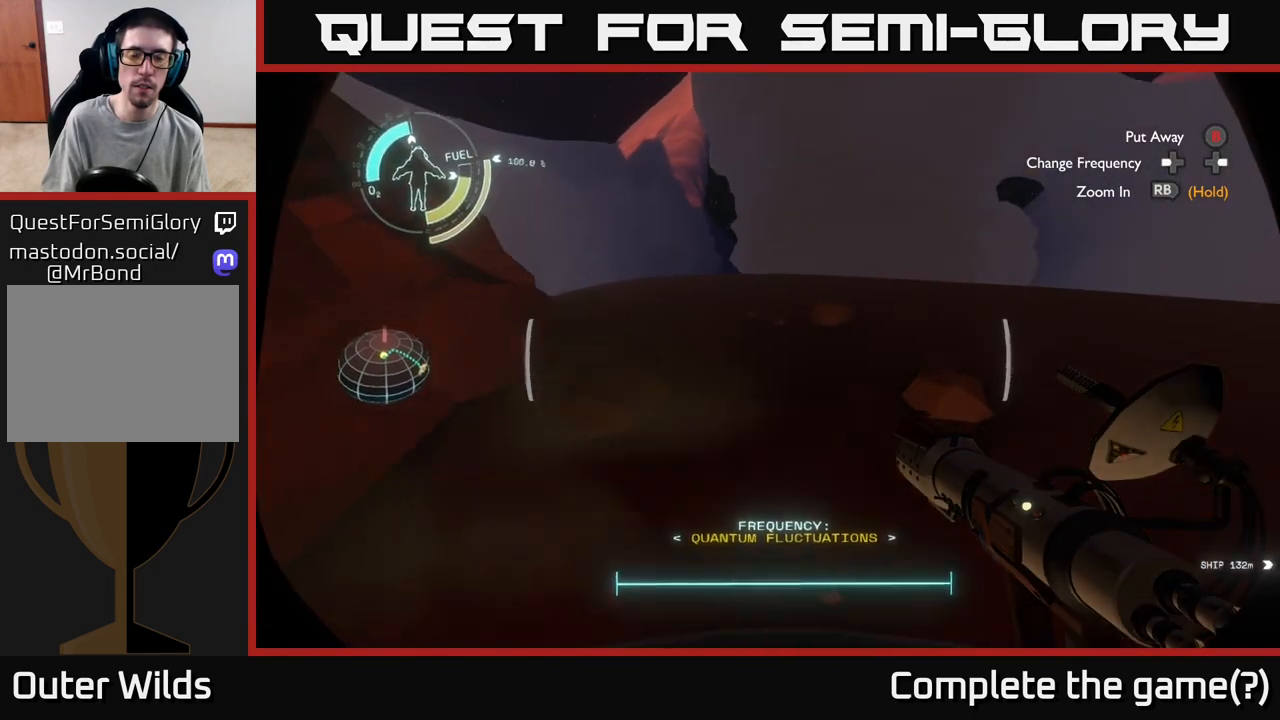
{"buttons": [], "left_stick": "up", "right_stick": "center", "events": [[17, "right_stick", "center"], [67, "R2", "up"], [100, "left_stick", "up-right"], [383, "left_stick", "up"]]}
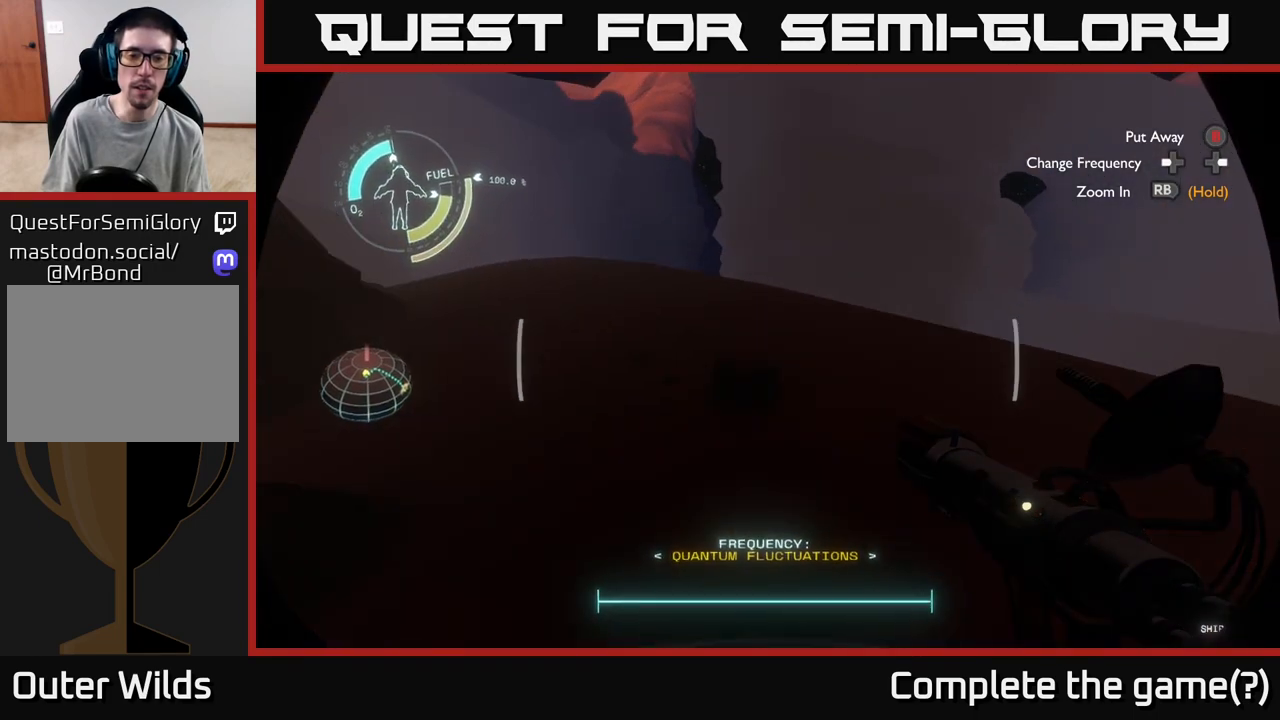
{"buttons": [], "left_stick": "up-right", "right_stick": "center", "events": [[50, "right_stick", "left"], [167, "left_stick", "up-right"], [200, "right_stick", "center"]]}
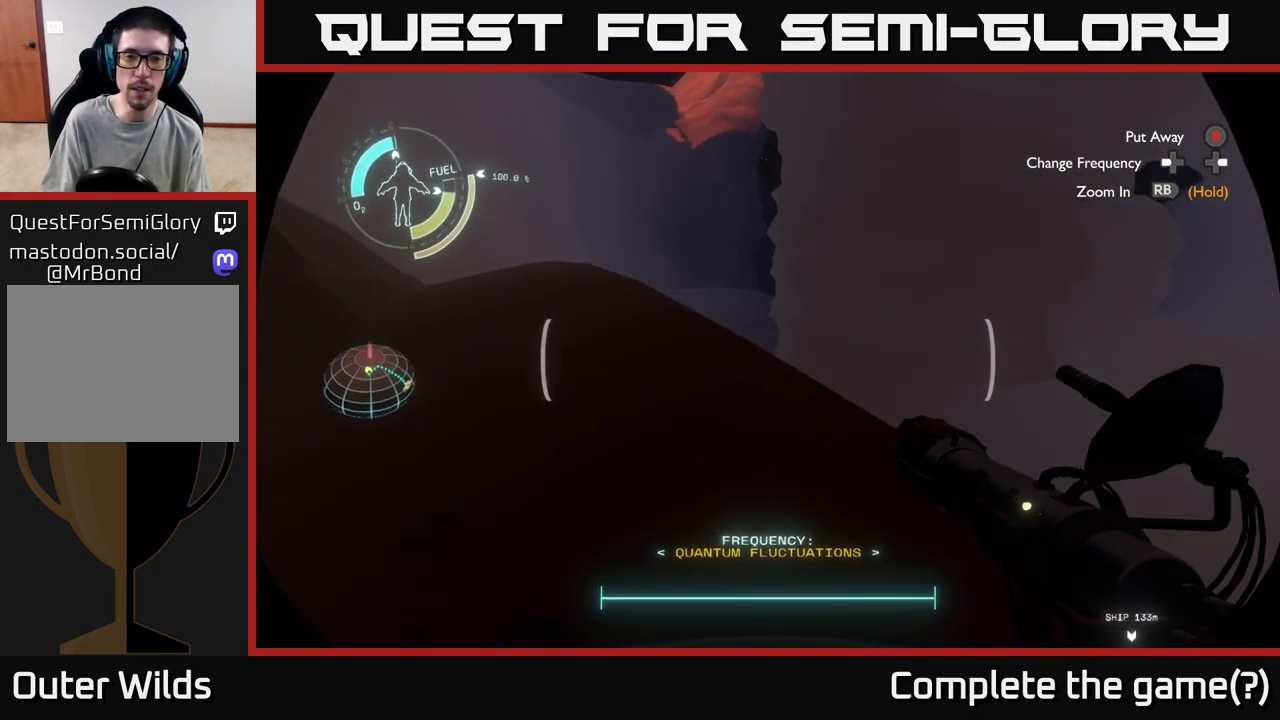
{"buttons": [], "left_stick": "up-right", "right_stick": "center", "events": [[67, "right_stick", "down"], [400, "right_stick", "center"]]}
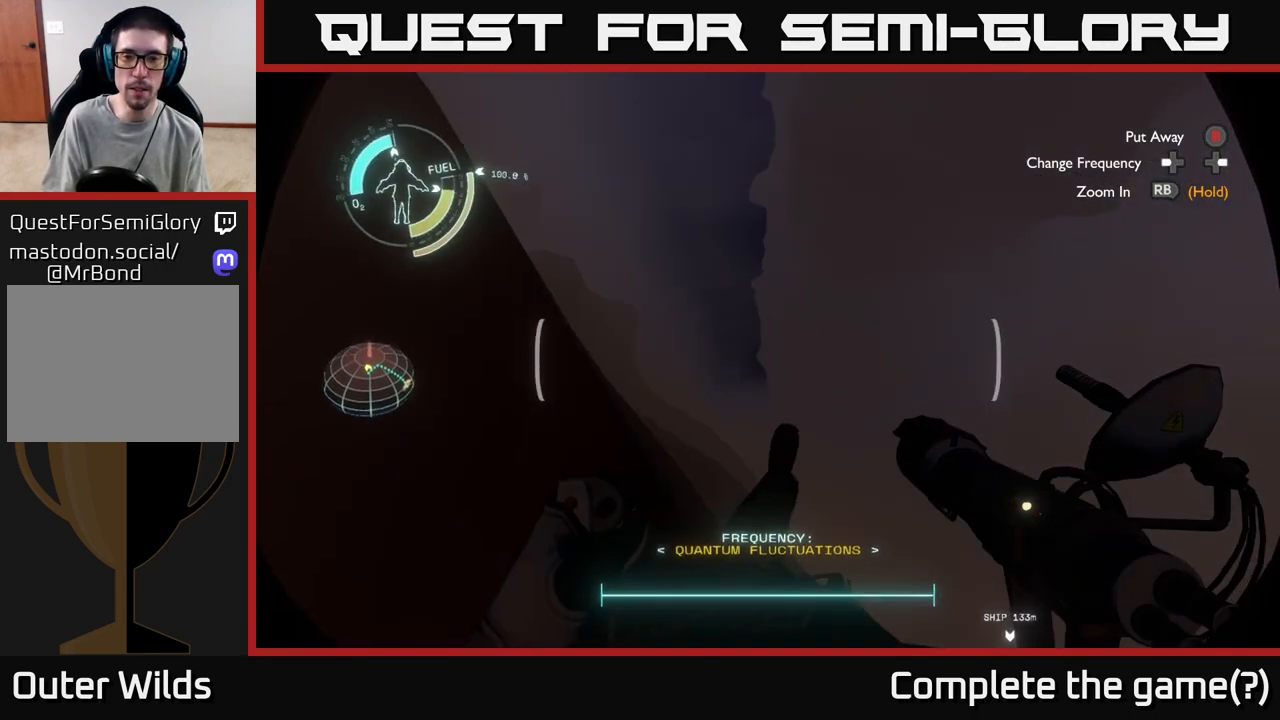
{"buttons": [], "left_stick": "up", "right_stick": "up-left", "events": [[383, "left_stick", "up"], [400, "right_stick", "left"], [467, "right_stick", "up-left"]]}
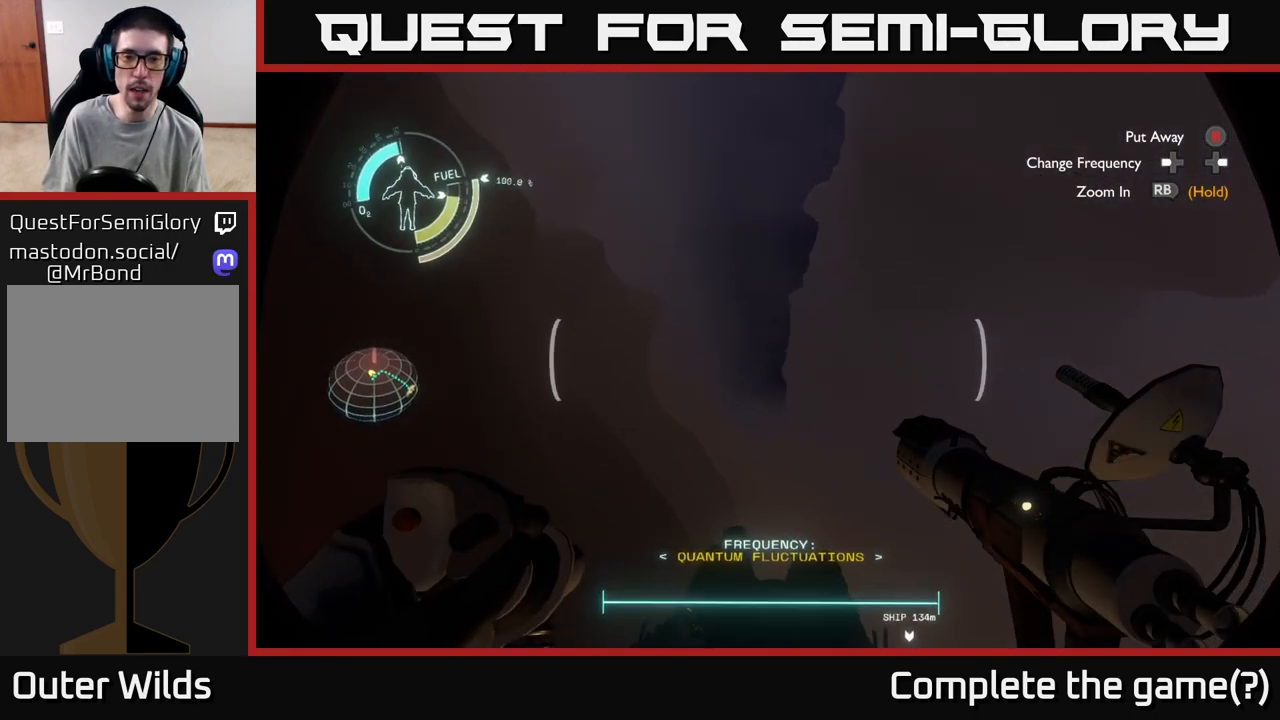
{"buttons": [], "left_stick": "center", "right_stick": "center", "events": [[100, "right_stick", "center"], [217, "left_stick", "center"]]}
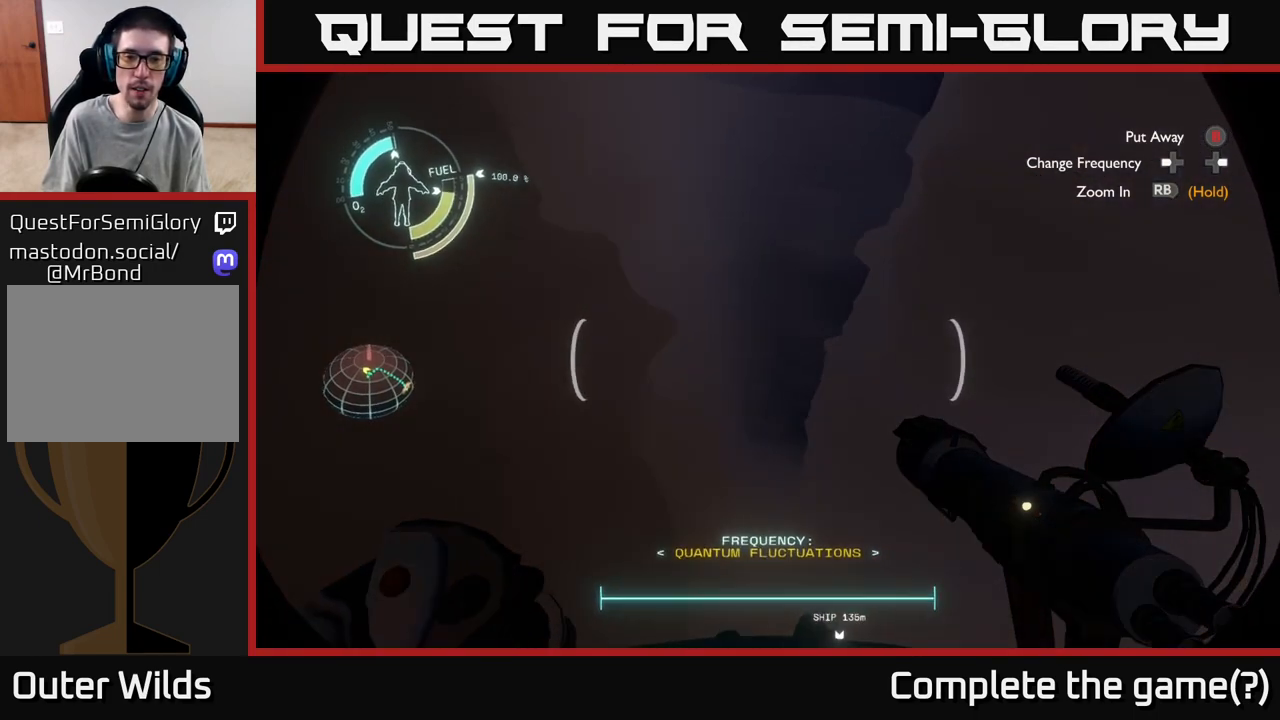
{"buttons": [], "left_stick": "left", "right_stick": "center", "events": [[183, "right_stick", "down-left"], [283, "left_stick", "left"], [333, "right_stick", "center"]]}
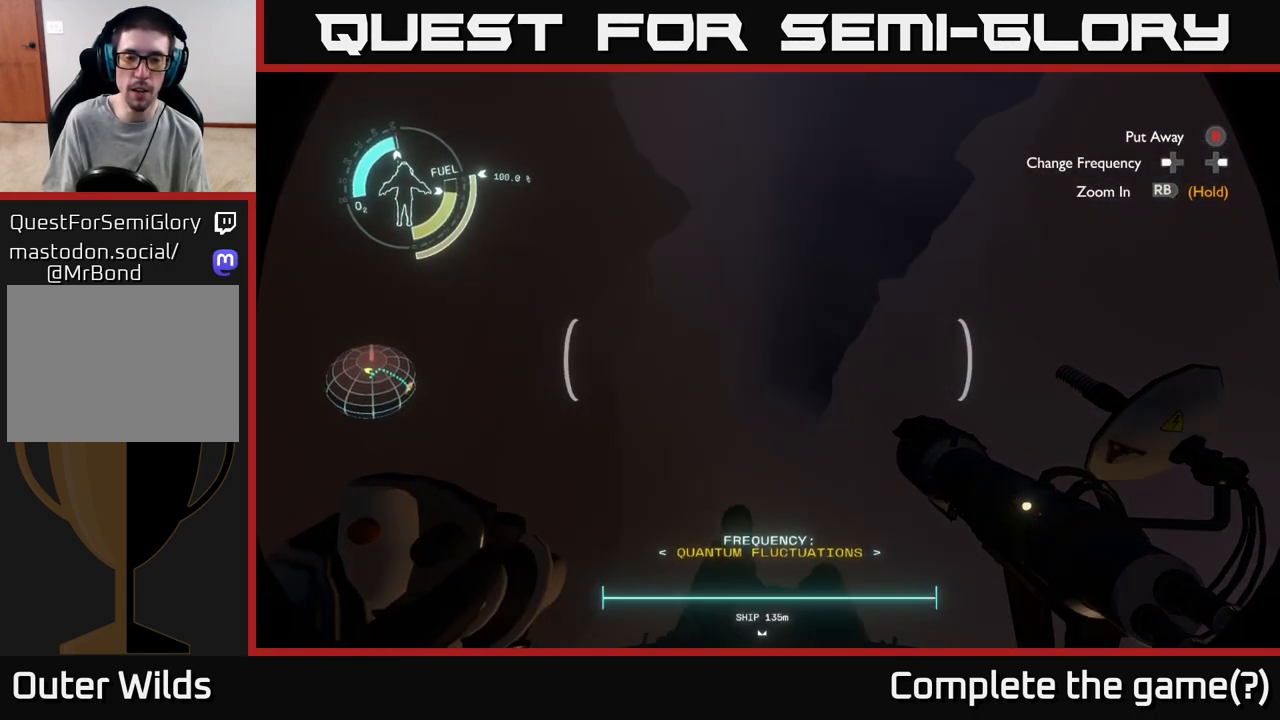
{"buttons": [], "left_stick": "center", "right_stick": "up", "events": [[33, "left_stick", "center"], [150, "right_stick", "up"], [317, "right_stick", "center"], [500, "right_stick", "up"]]}
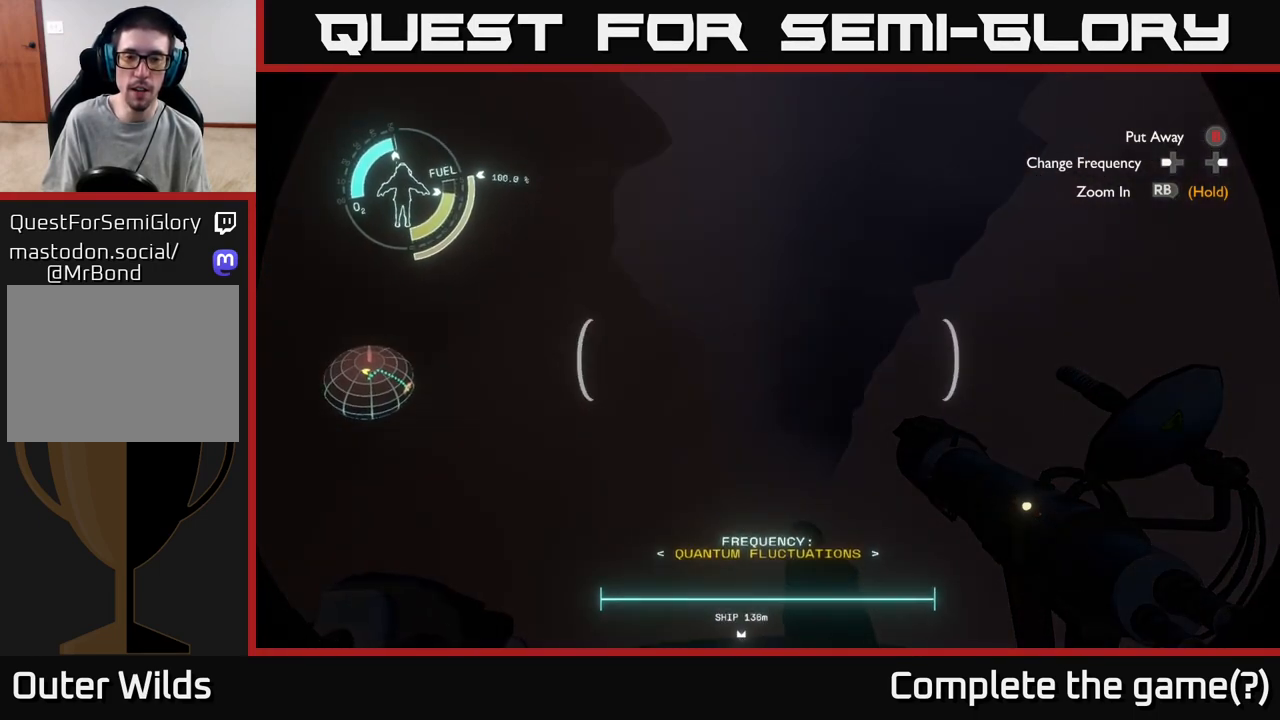
{"buttons": [], "left_stick": "up-left", "right_stick": "right", "events": [[167, "right_stick", "center"], [500, "left_stick", "up-left"], [500, "right_stick", "right"]]}
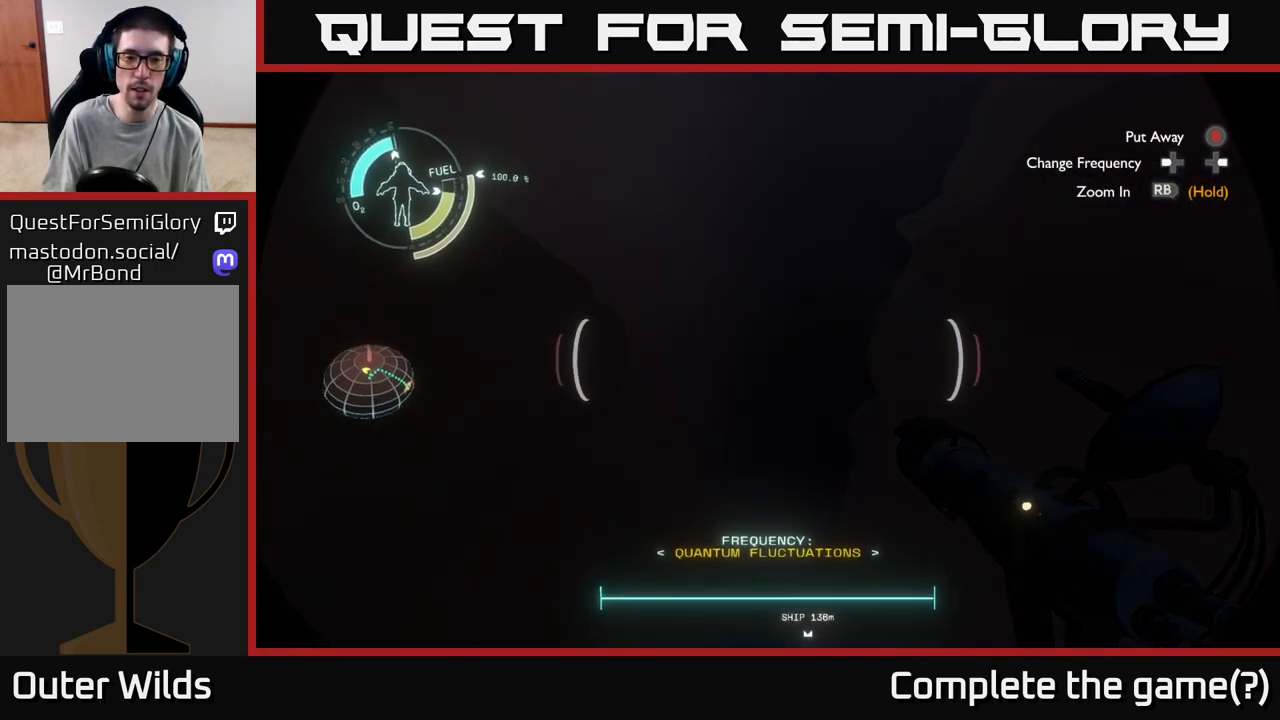
{"buttons": ["R2"], "left_stick": "down-right", "right_stick": "center", "events": [[67, "R2", "down"], [100, "right_stick", "center"], [183, "left_stick", "center"], [383, "left_stick", "down-right"]]}
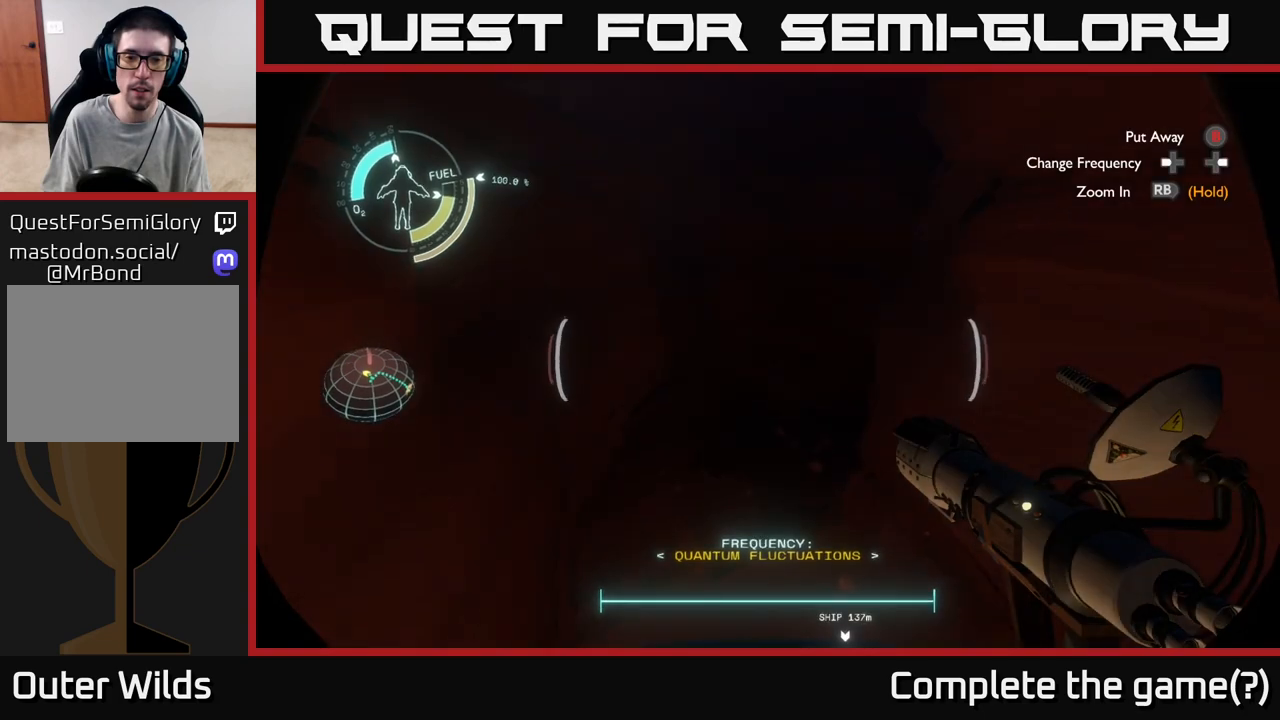
{"buttons": ["R2"], "left_stick": "center", "right_stick": "center", "events": [[200, "left_stick", "center"]]}
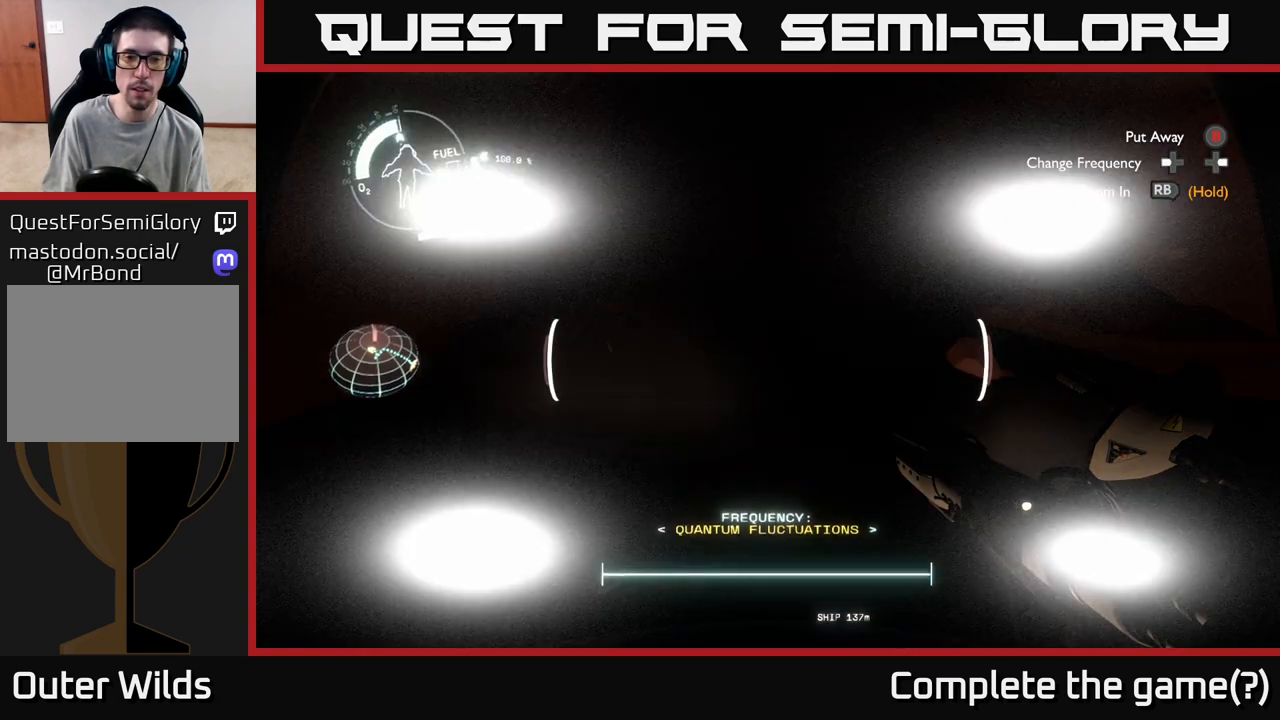
{"buttons": [], "left_stick": "up", "right_stick": "center", "events": [[133, "left_stick", "up"], [300, "R2", "up"]]}
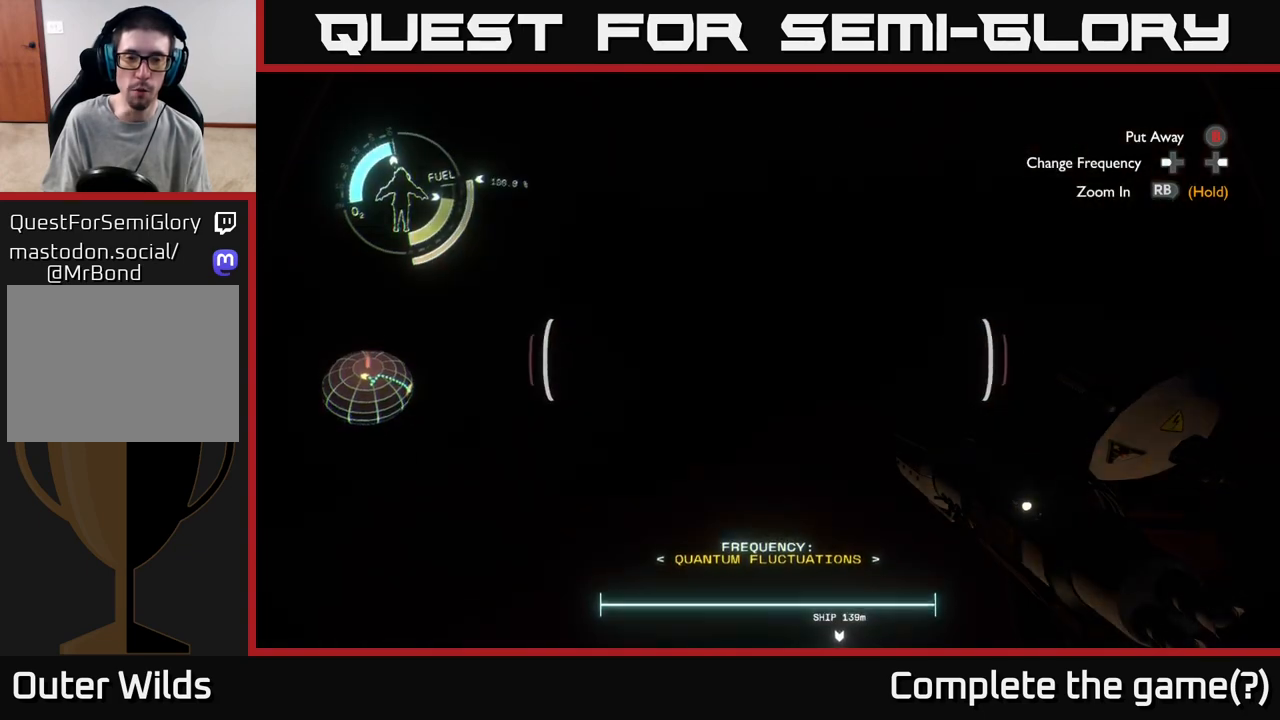
{"buttons": [], "left_stick": "up", "right_stick": "center", "events": []}
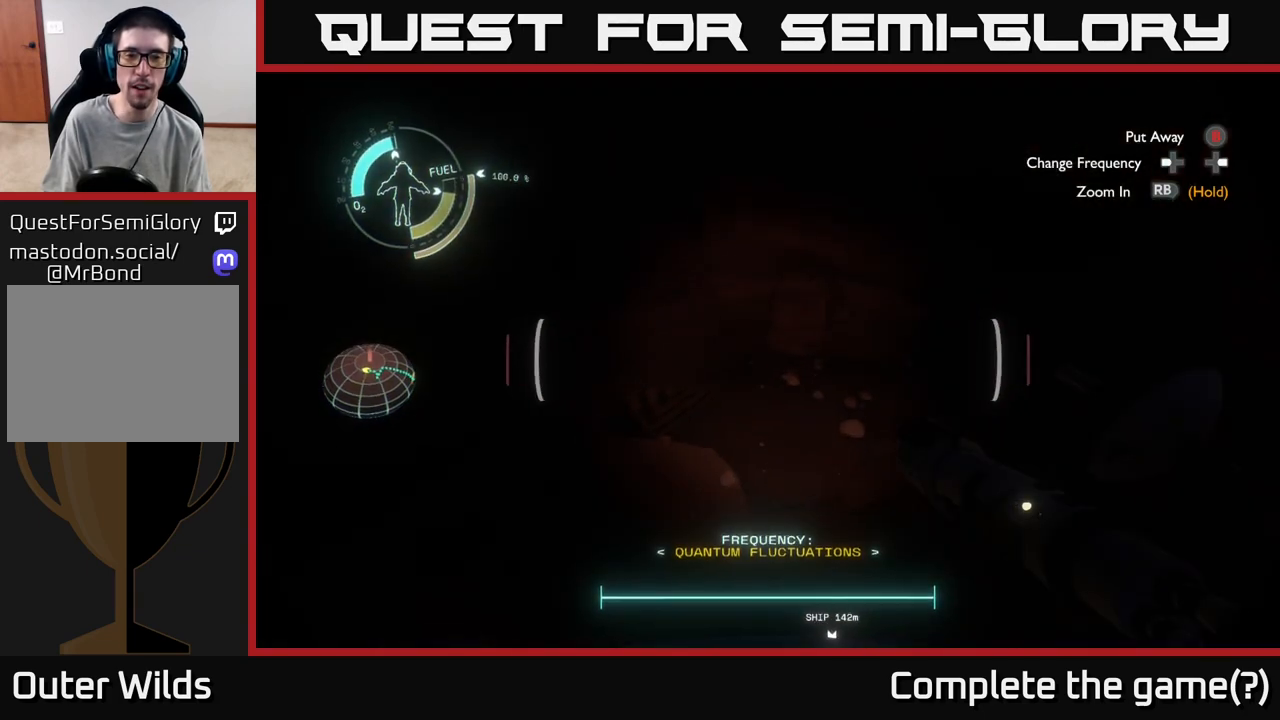
{"buttons": [], "left_stick": "up-left", "right_stick": "center", "events": [[33, "right_stick", "down-right"], [100, "left_stick", "up-left"], [250, "right_stick", "up-right"], [300, "right_stick", "center"]]}
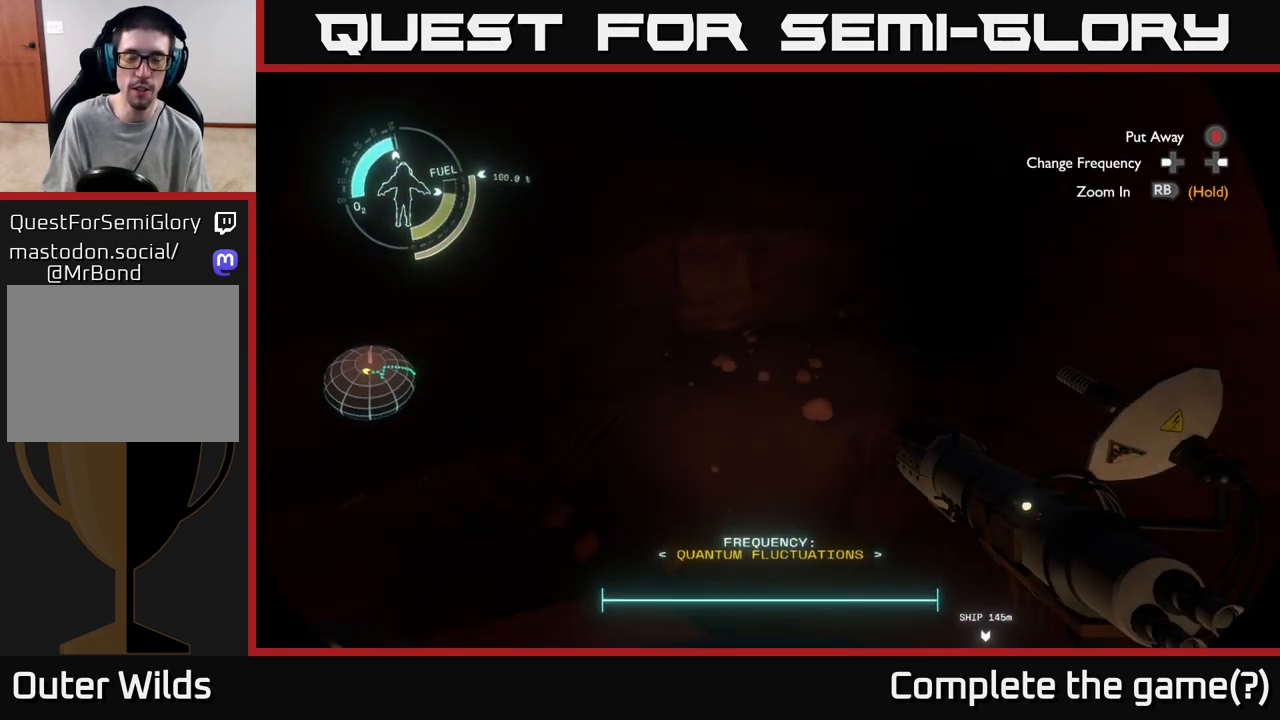
{"buttons": [], "left_stick": "up", "right_stick": "up-right", "events": [[17, "left_stick", "up"], [183, "left_stick", "up-left"], [300, "right_stick", "up-right"], [500, "left_stick", "up"]]}
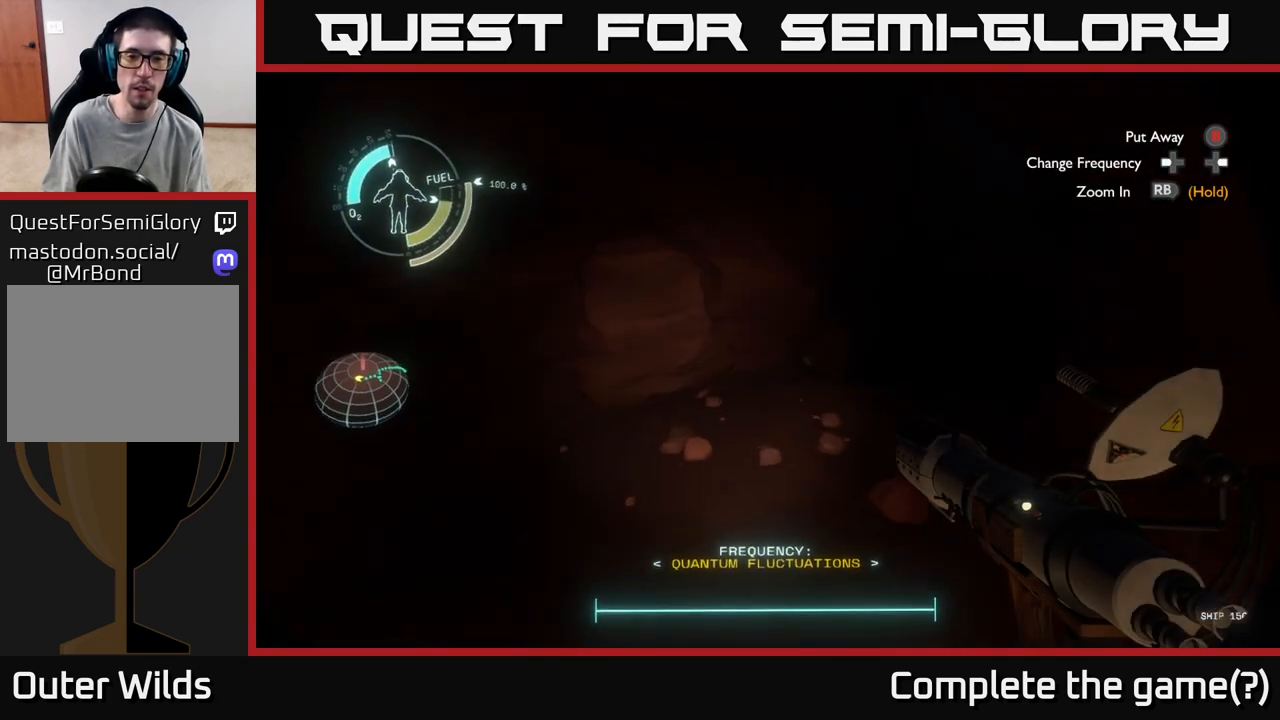
{"buttons": [], "left_stick": "up", "right_stick": "center", "events": [[150, "right_stick", "right"], [467, "right_stick", "center"]]}
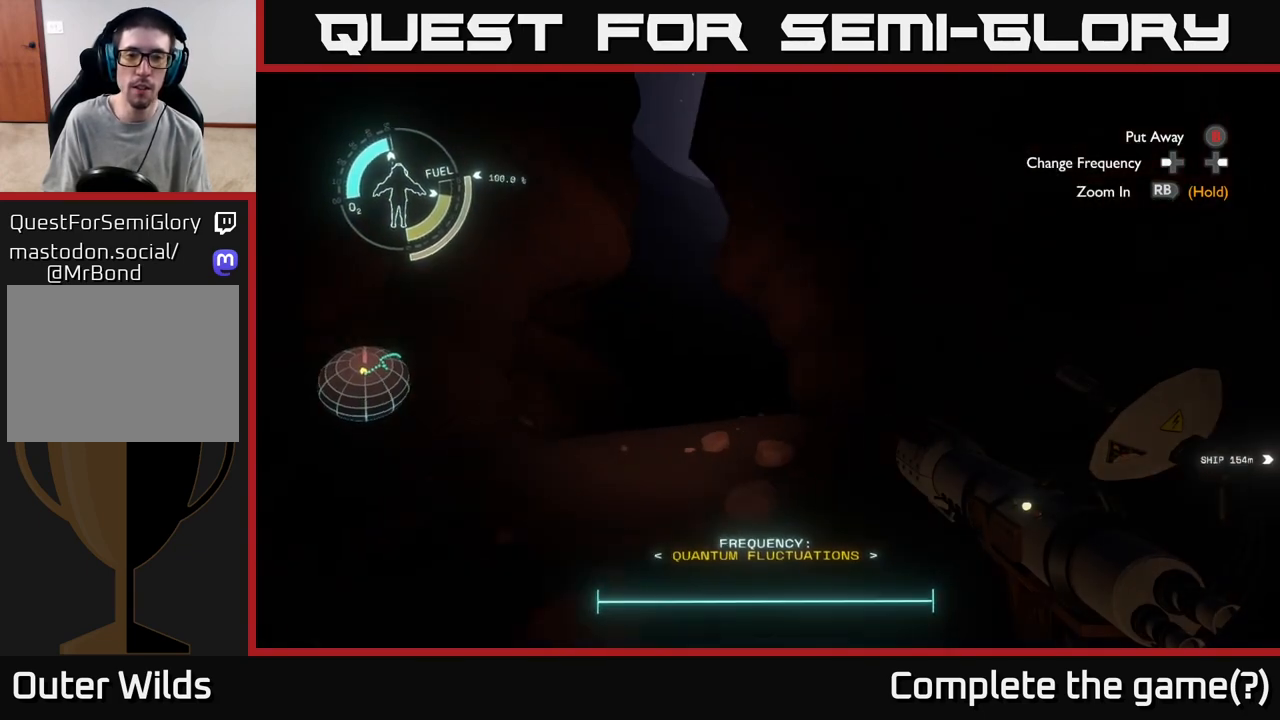
{"buttons": [], "left_stick": "up", "right_stick": "right", "events": [[83, "right_stick", "down-left"], [250, "right_stick", "center"], [483, "right_stick", "right"]]}
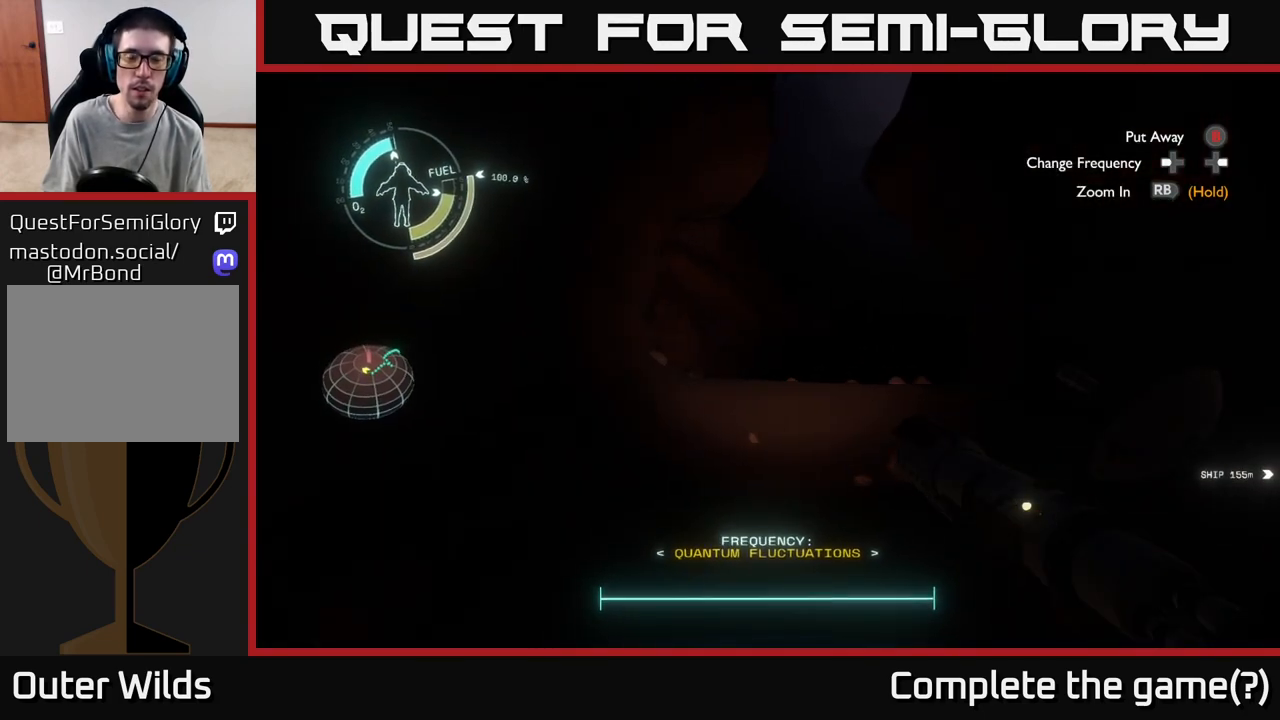
{"buttons": [], "left_stick": "up", "right_stick": "center", "events": [[117, "right_stick", "center"]]}